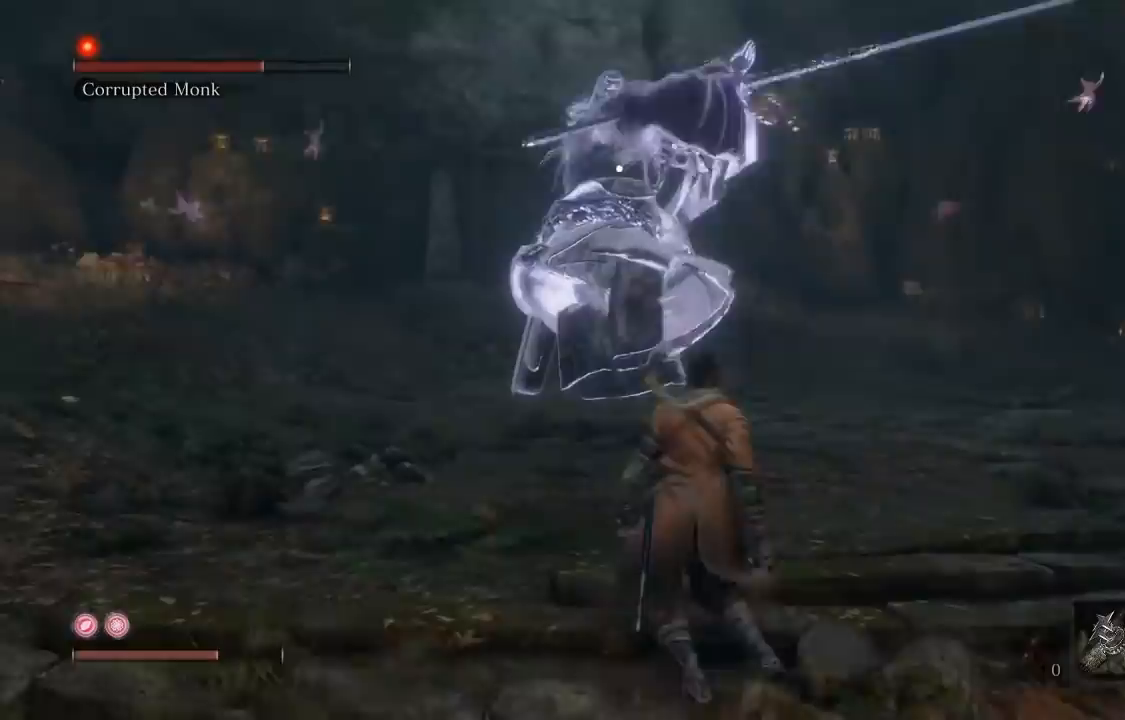
Gameplay with a controller (Xbox layout); each line is a JSON object with the inputs held at the frame after it. "events" lists button and stick changes between this image and that frame as [ms after this image, input, new state], when the widget could be followed in between.
{"buttons": [], "left_stick": "down-right", "right_stick": "center", "events": [[217, "B", "down"], [350, "B", "up"]]}
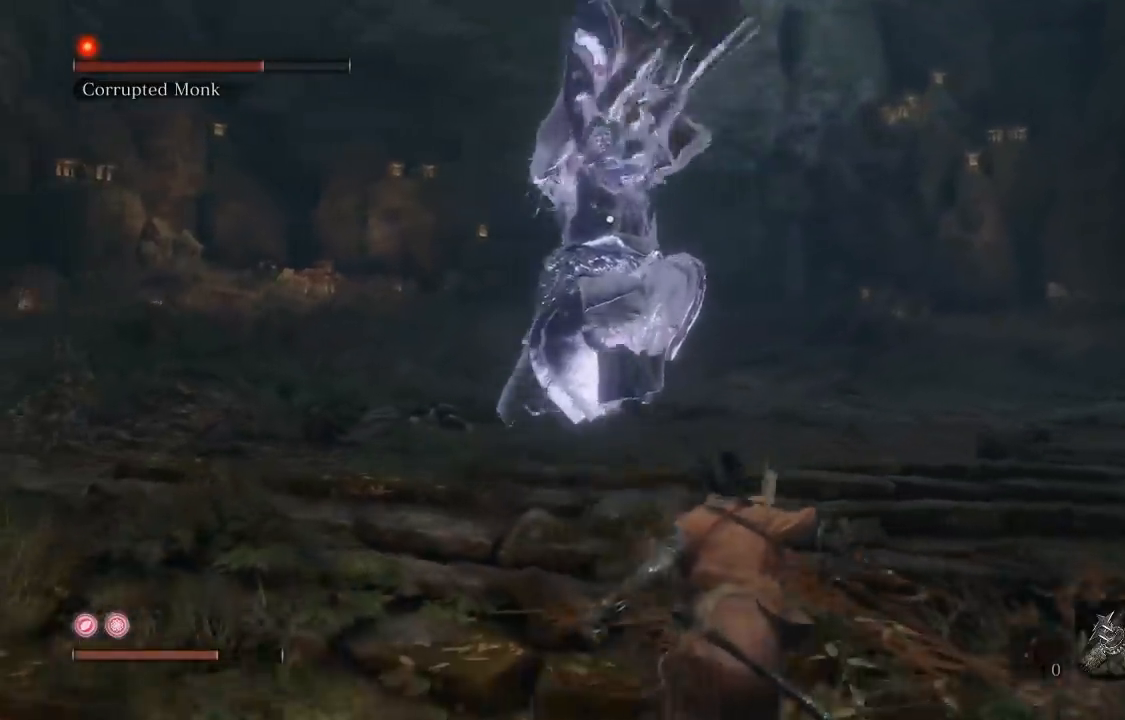
{"buttons": [], "left_stick": "up", "right_stick": "center", "events": [[367, "left_stick", "up-right"], [500, "left_stick", "up"]]}
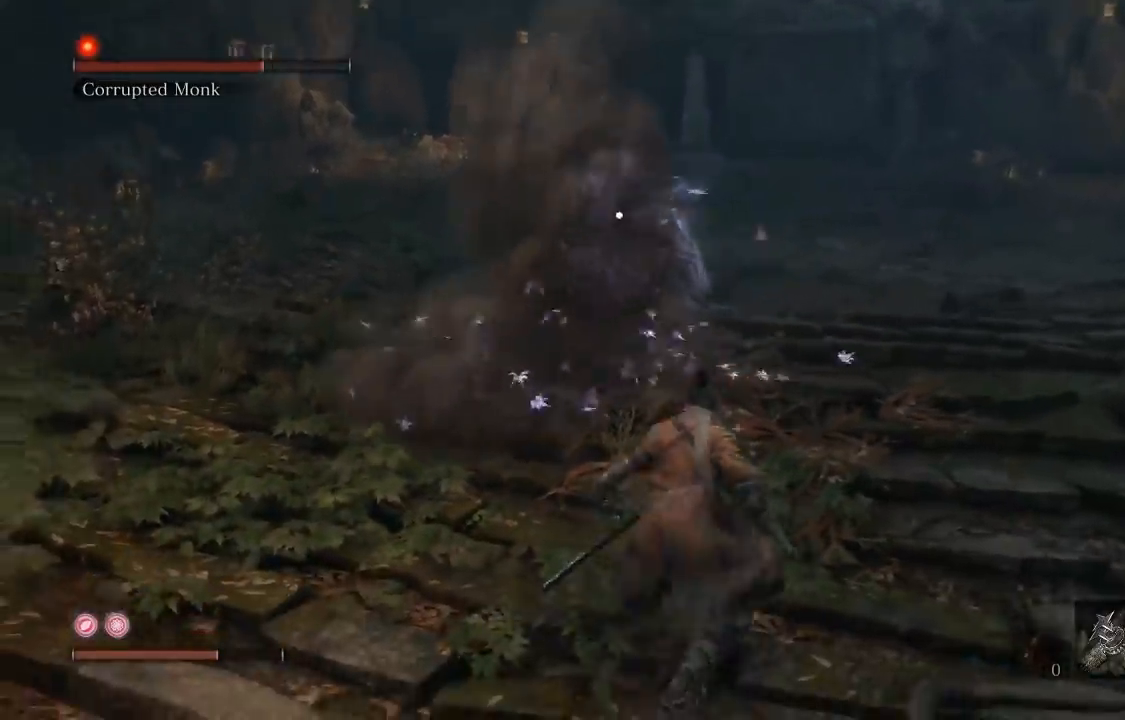
{"buttons": ["B", "R1"], "left_stick": "up", "right_stick": "center", "events": [[67, "B", "down"], [483, "R1", "down"]]}
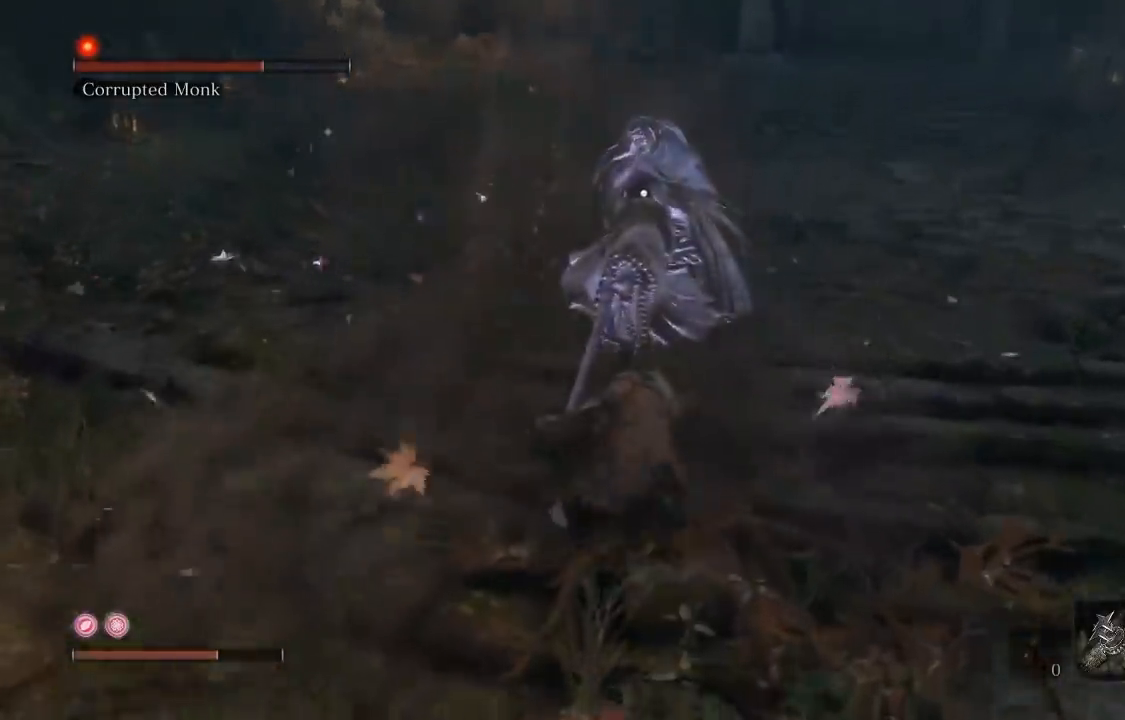
{"buttons": [], "left_stick": "up", "right_stick": "center", "events": [[67, "B", "up"], [100, "R1", "up"]]}
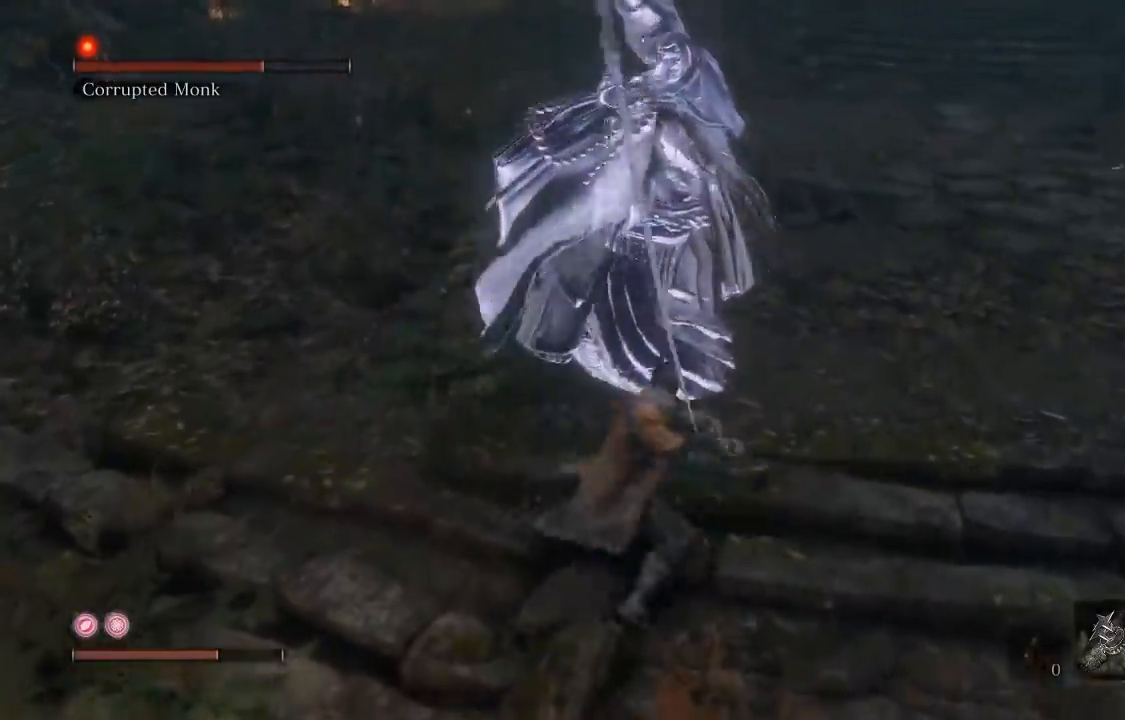
{"buttons": [], "left_stick": "down", "right_stick": "center", "events": [[167, "left_stick", "left"], [217, "left_stick", "down"]]}
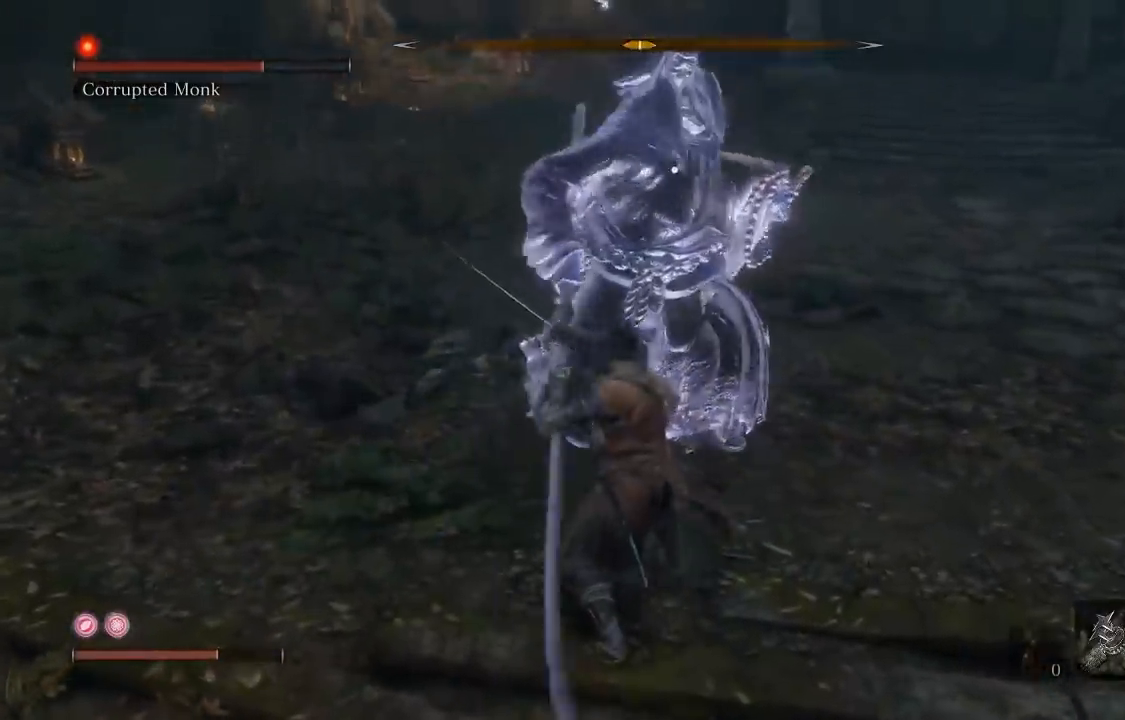
{"buttons": ["B"], "left_stick": "down", "right_stick": "center", "events": [[417, "B", "down"]]}
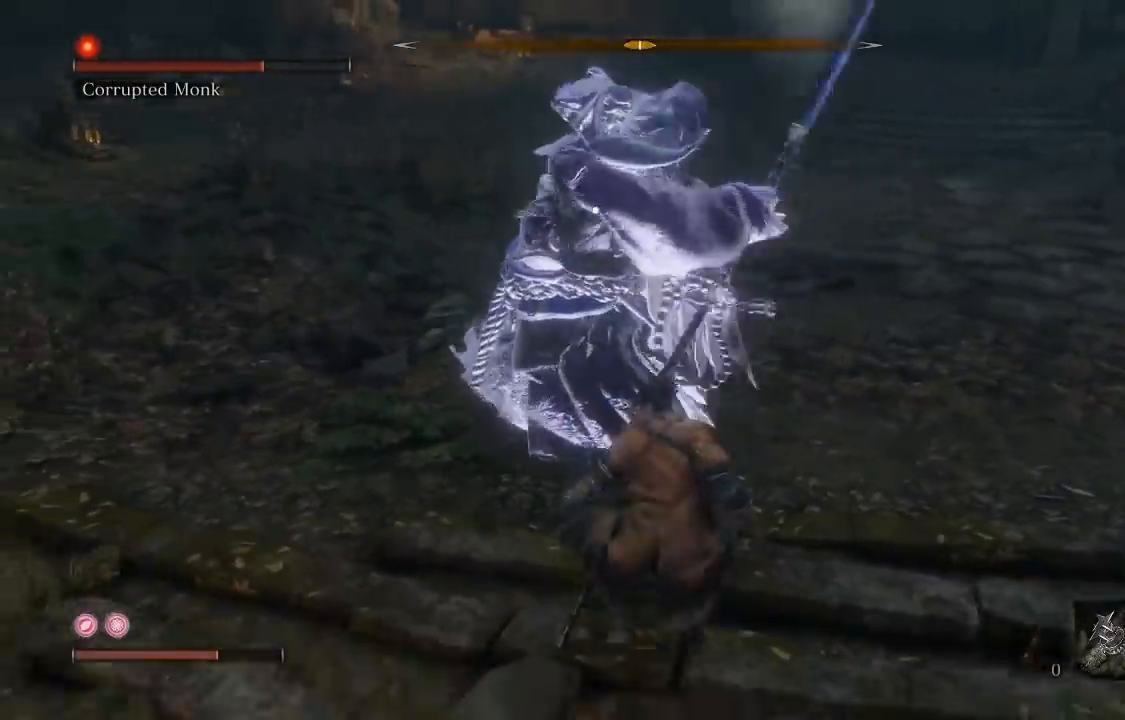
{"buttons": [], "left_stick": "down", "right_stick": "center", "events": [[100, "B", "up"]]}
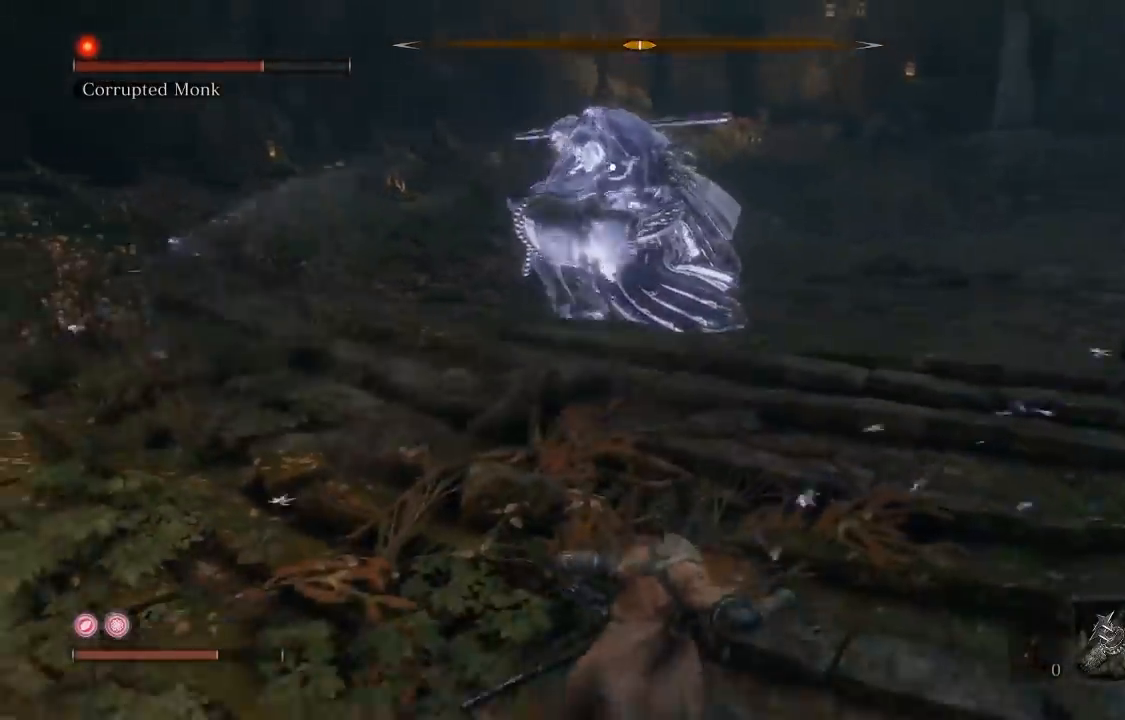
{"buttons": [], "left_stick": "down-right", "right_stick": "center", "events": [[133, "left_stick", "down-right"]]}
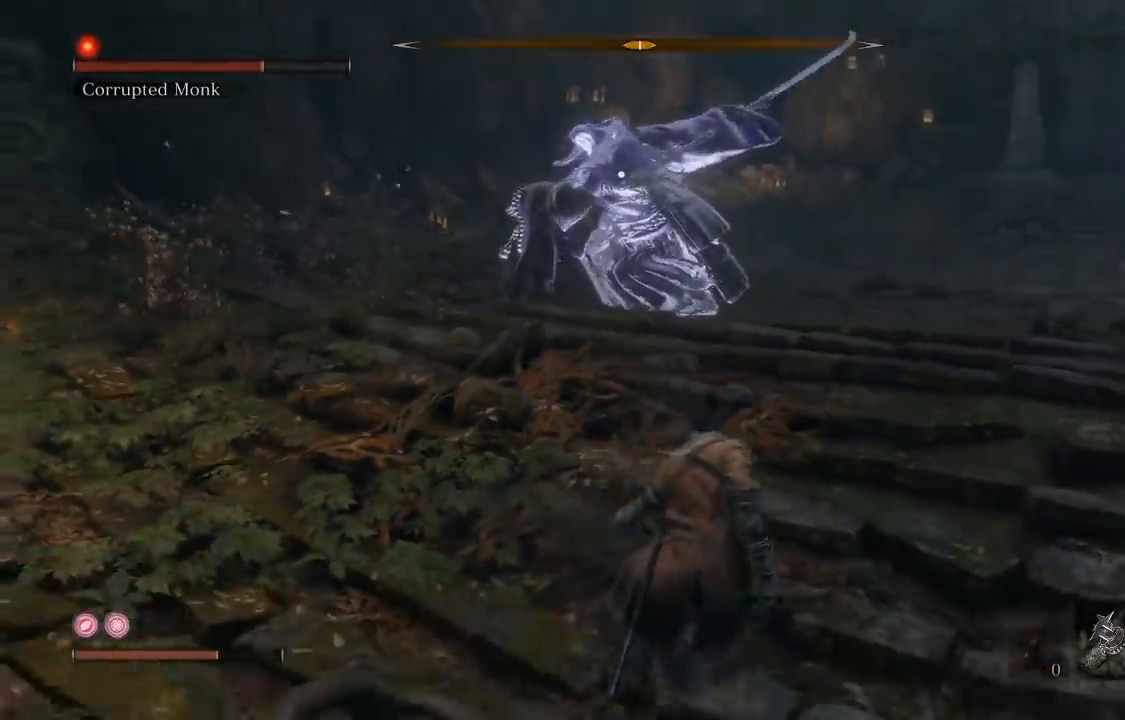
{"buttons": [], "left_stick": "up-right", "right_stick": "center", "events": [[250, "left_stick", "up-right"]]}
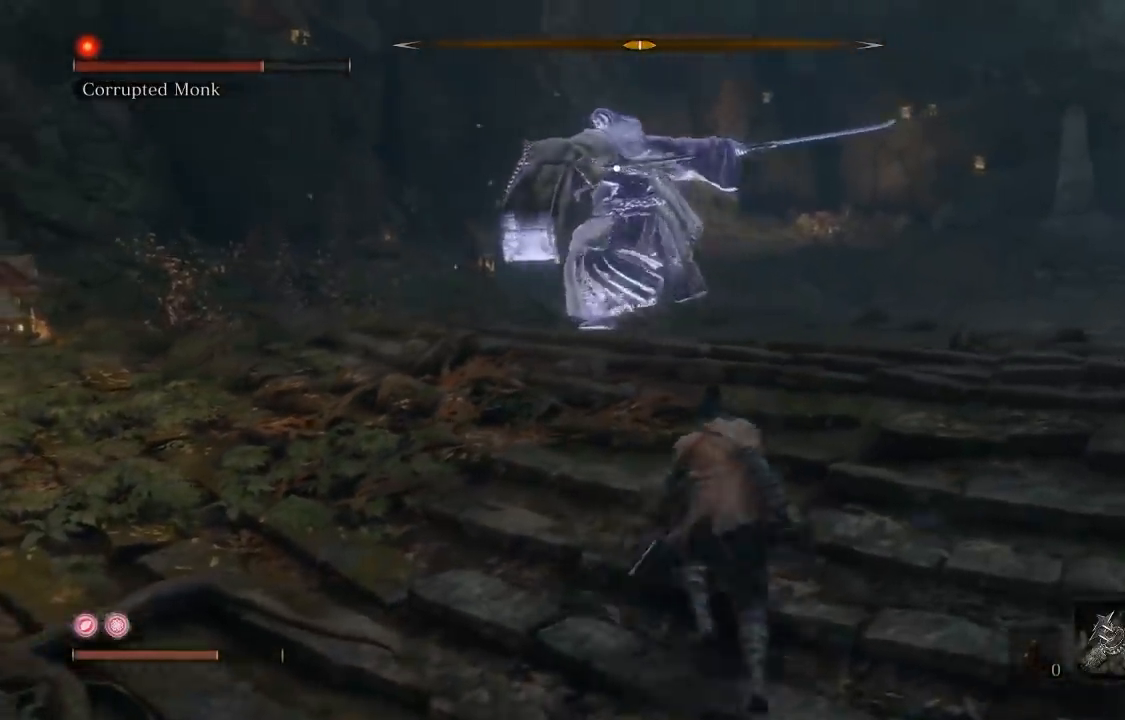
{"buttons": [], "left_stick": "up-right", "right_stick": "center", "events": [[83, "left_stick", "down-right"], [333, "left_stick", "up-right"]]}
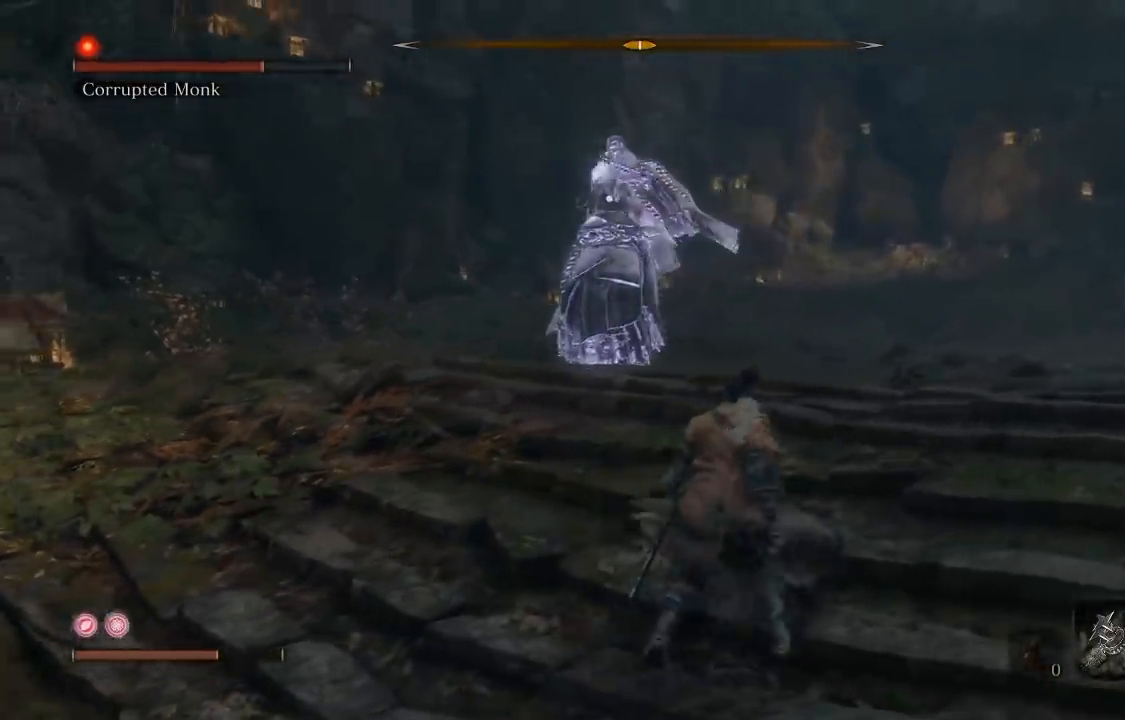
{"buttons": [], "left_stick": "up-right", "right_stick": "center", "events": []}
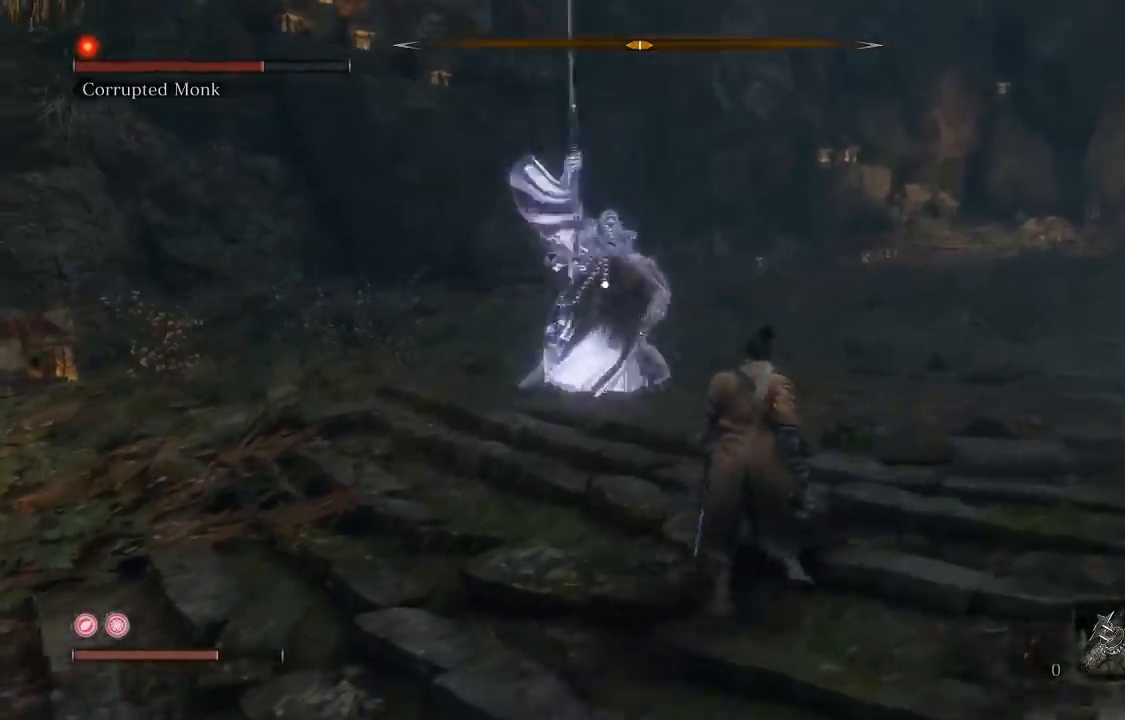
{"buttons": [], "left_stick": "down-right", "right_stick": "center", "events": [[167, "left_stick", "down-right"]]}
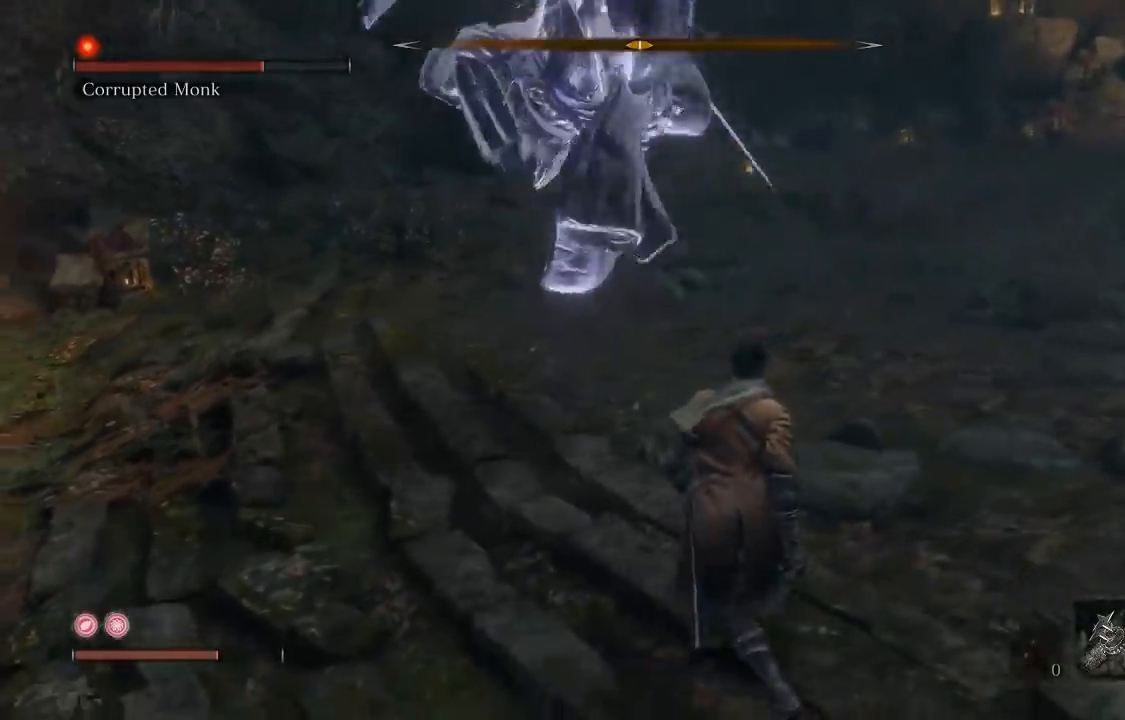
{"buttons": ["B"], "left_stick": "down-right", "right_stick": "center", "events": [[500, "B", "down"]]}
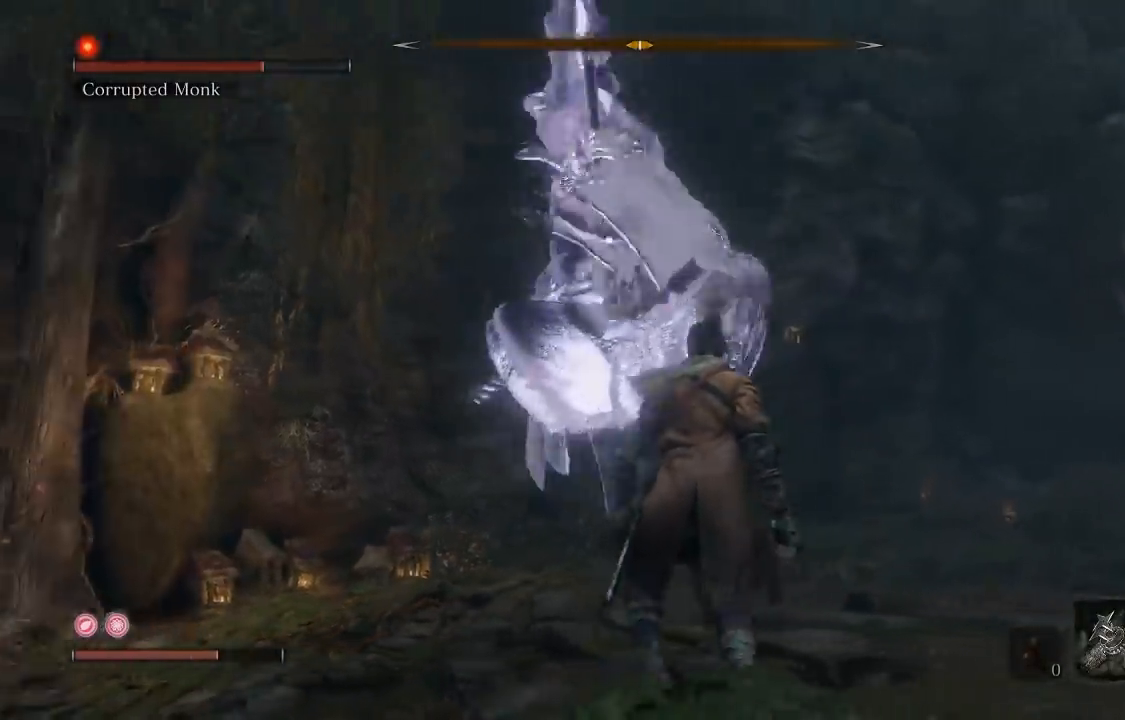
{"buttons": [], "left_stick": "down-right", "right_stick": "center", "events": [[100, "B", "up"], [233, "R3", "down"], [250, "right_stick", "down"], [367, "R3", "up"], [433, "right_stick", "center"]]}
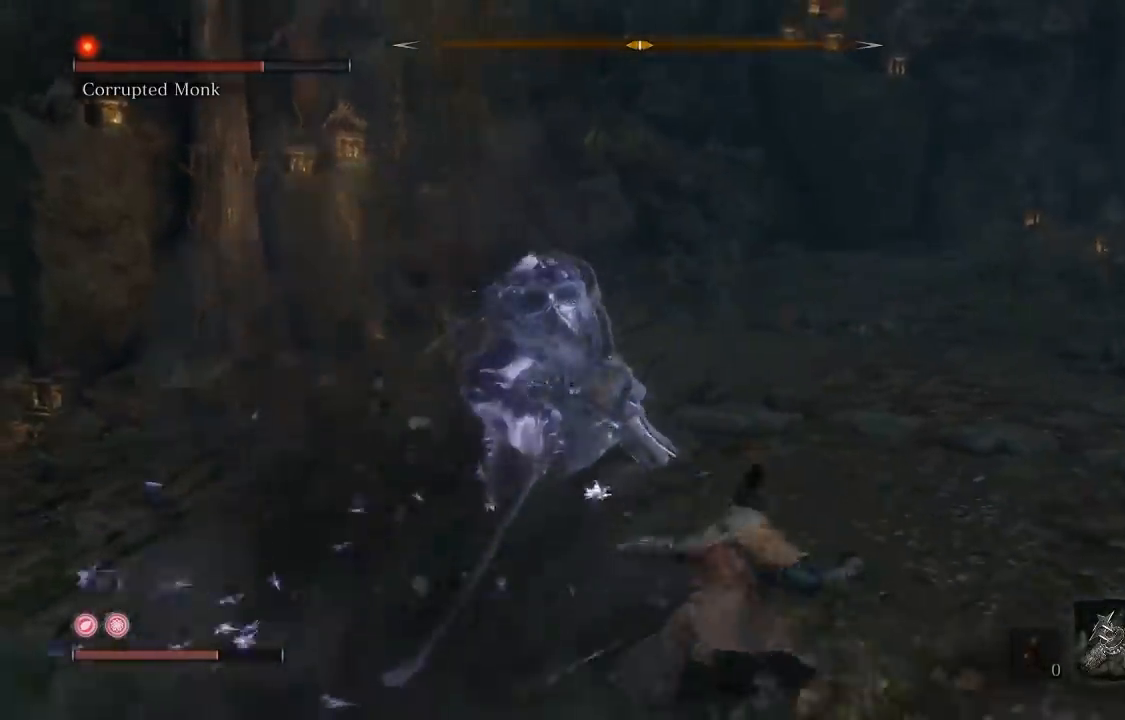
{"buttons": ["R3"], "left_stick": "up-right", "right_stick": "center", "events": [[183, "right_stick", "left"], [400, "right_stick", "center"], [433, "R3", "down"], [467, "left_stick", "up-right"]]}
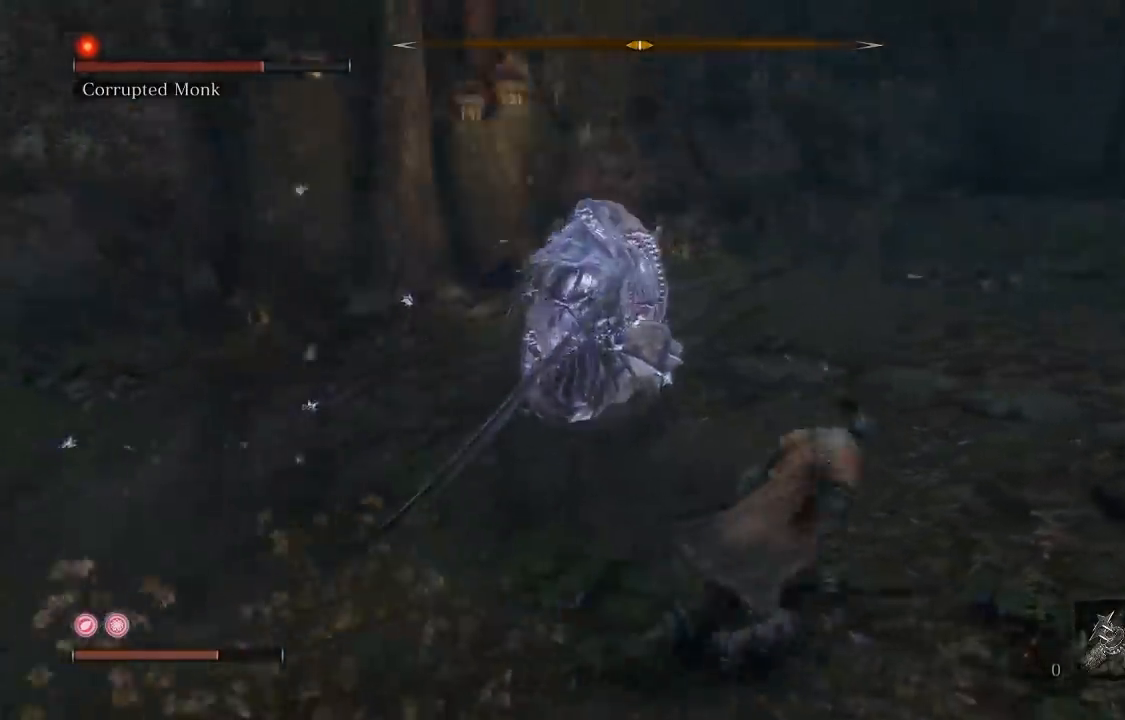
{"buttons": [], "left_stick": "up", "right_stick": "center", "events": [[67, "R3", "up"], [83, "left_stick", "up"], [350, "R1", "down"], [450, "R1", "up"]]}
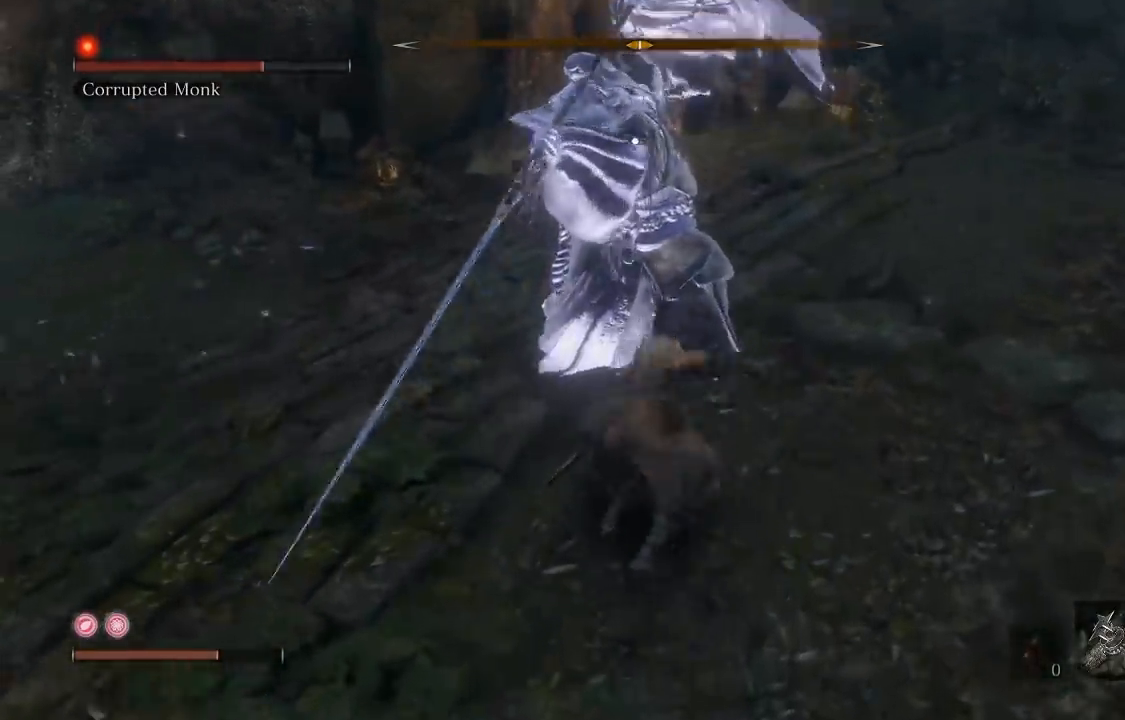
{"buttons": [], "left_stick": "down", "right_stick": "center", "events": [[133, "left_stick", "left"], [233, "left_stick", "down"]]}
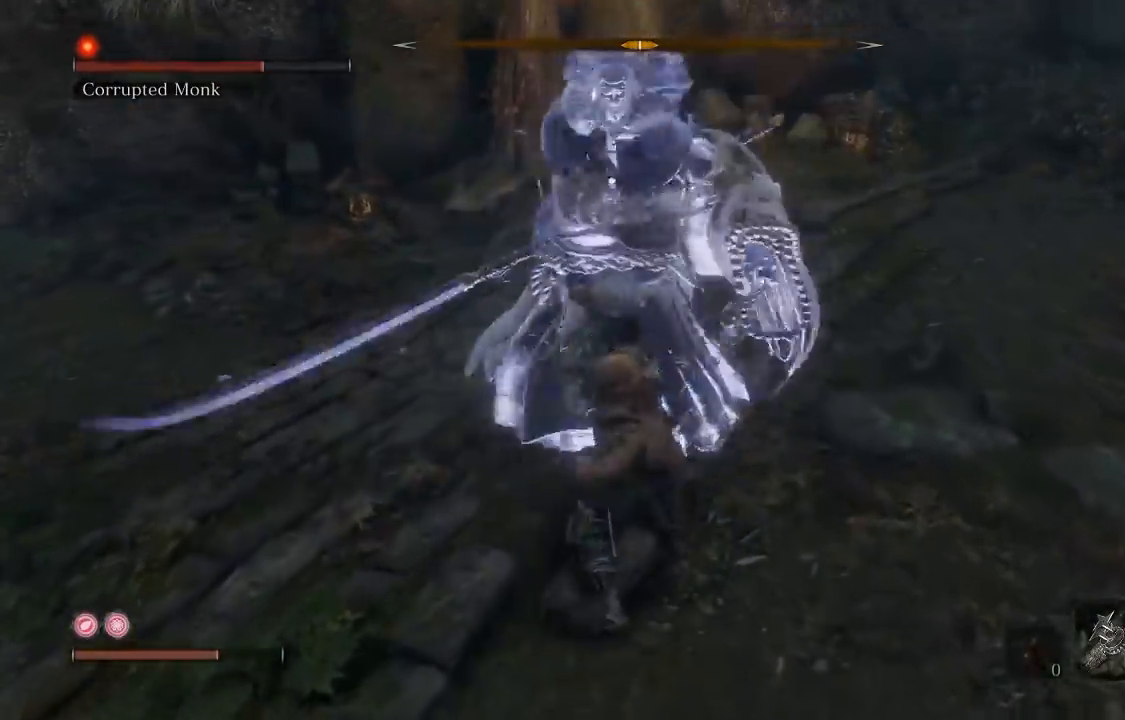
{"buttons": [], "left_stick": "down-right", "right_stick": "center", "events": [[367, "left_stick", "down-right"]]}
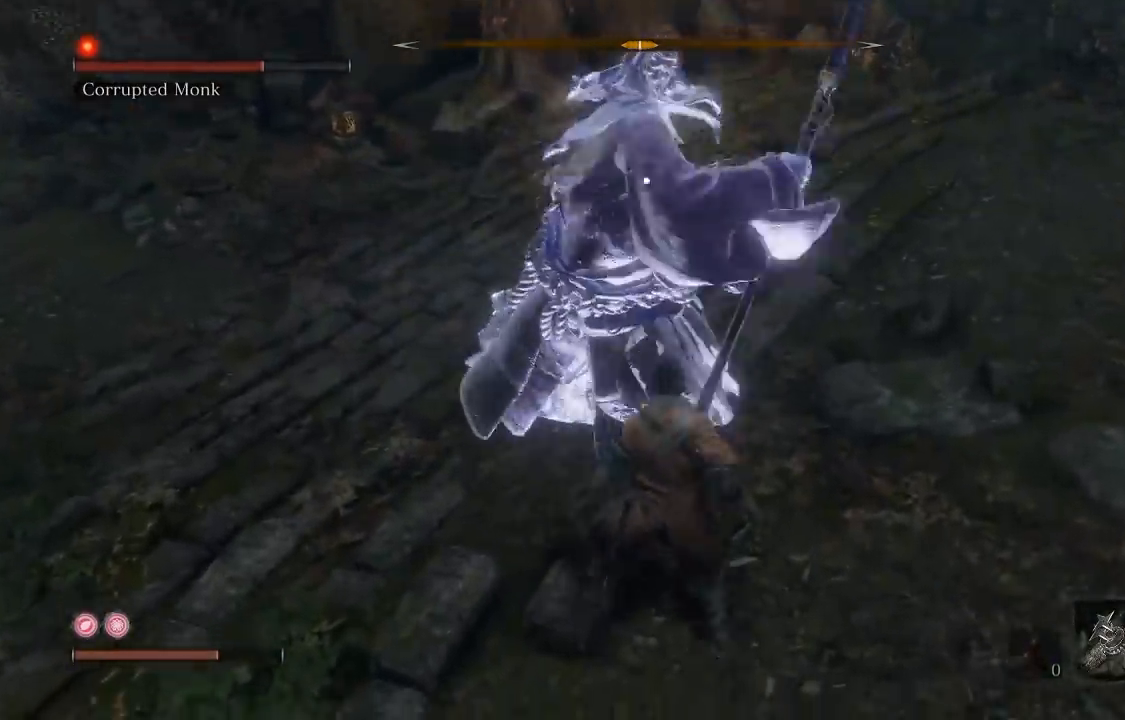
{"buttons": [], "left_stick": "down-right", "right_stick": "center", "events": [[183, "B", "down"], [317, "B", "up"]]}
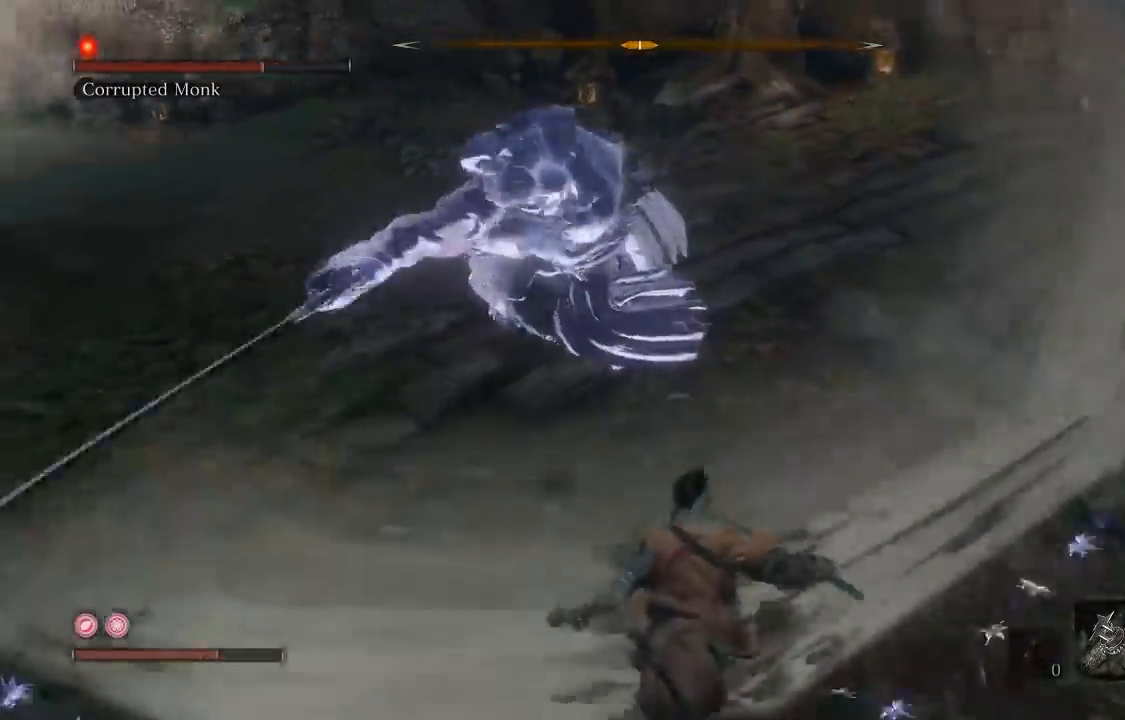
{"buttons": [], "left_stick": "down-right", "right_stick": "center"}
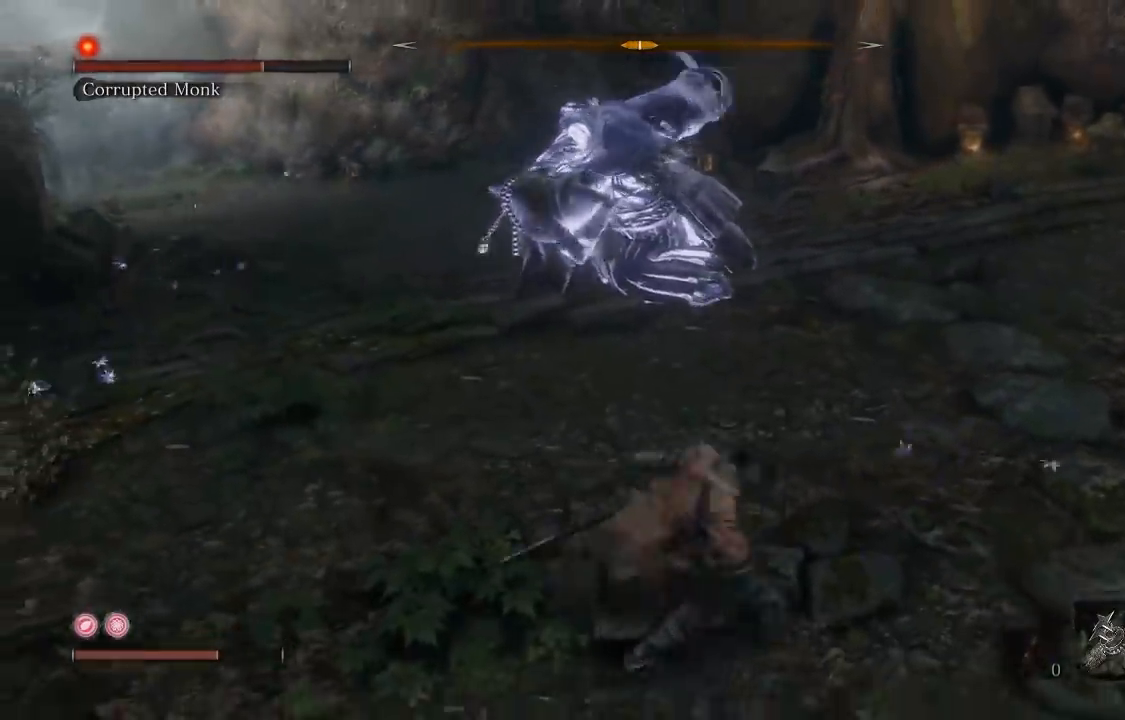
{"buttons": [], "left_stick": "down-right", "right_stick": "center", "events": [[100, "right_stick", "up-left"], [250, "right_stick", "center"], [383, "R3", "down"], [500, "R3", "up"]]}
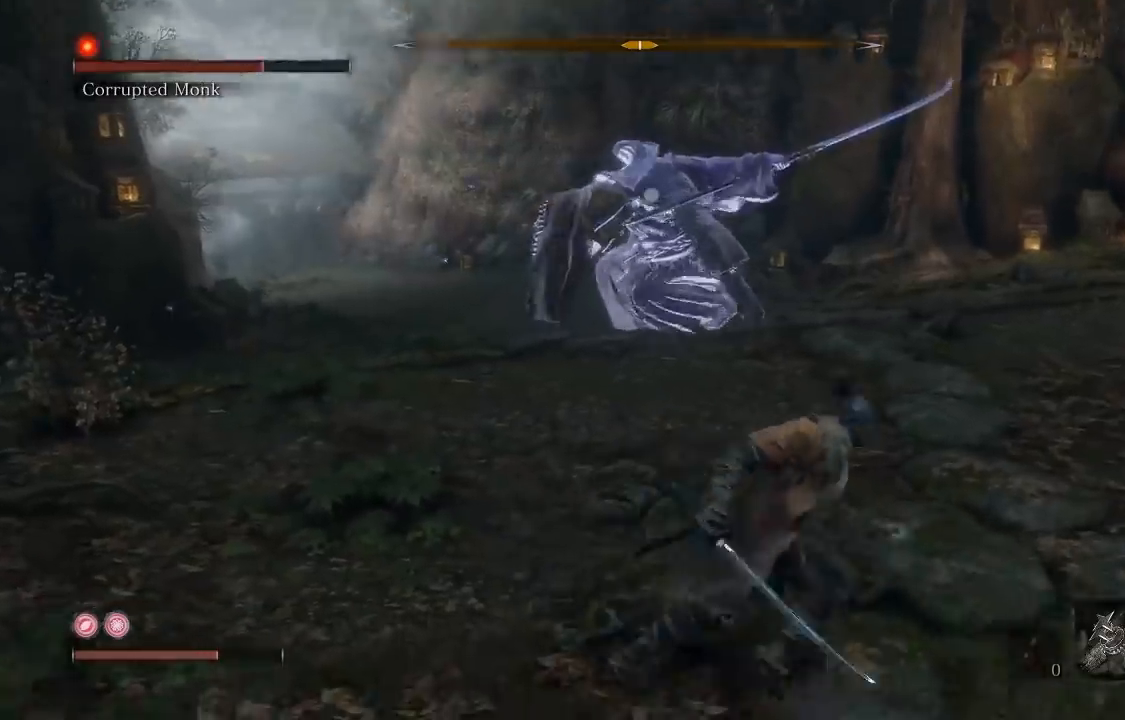
{"buttons": [], "left_stick": "down-right", "right_stick": "center", "events": [[250, "left_stick", "right"], [433, "left_stick", "down-right"]]}
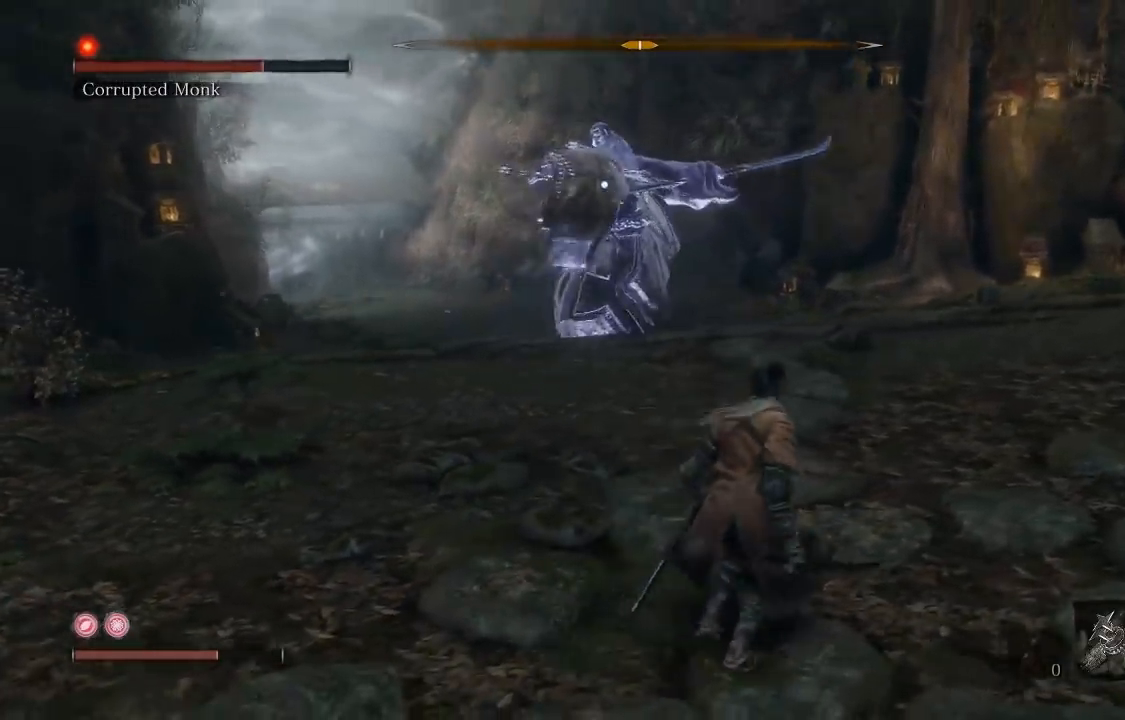
{"buttons": [], "left_stick": "up-right", "right_stick": "center", "events": [[200, "left_stick", "up-right"], [350, "left_stick", "up"], [483, "left_stick", "up-right"]]}
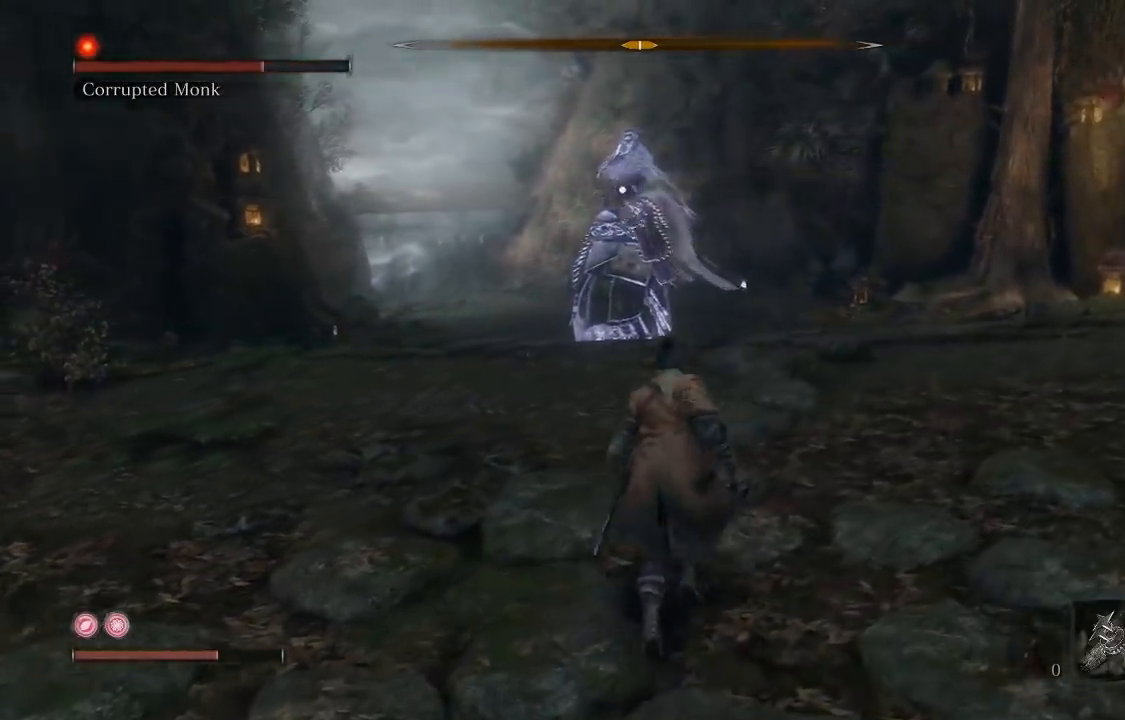
{"buttons": [], "left_stick": "up", "right_stick": "center", "events": [[450, "left_stick", "up"]]}
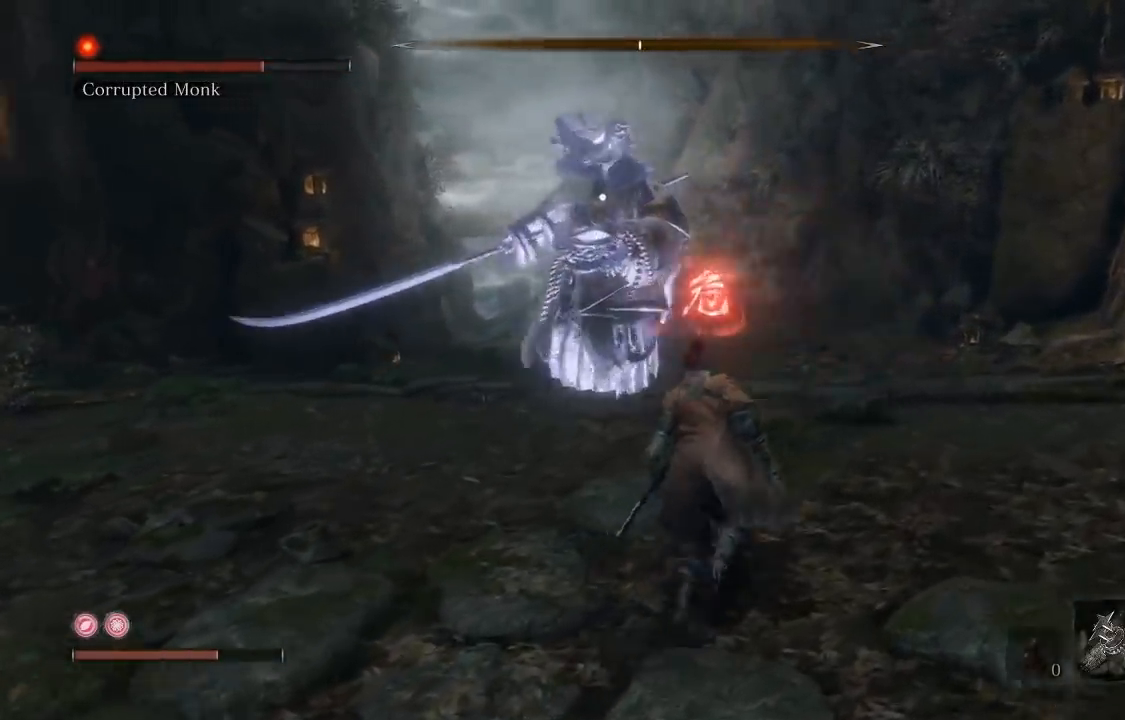
{"buttons": [], "left_stick": "down", "right_stick": "center", "events": [[33, "left_stick", "left"], [117, "left_stick", "down"]]}
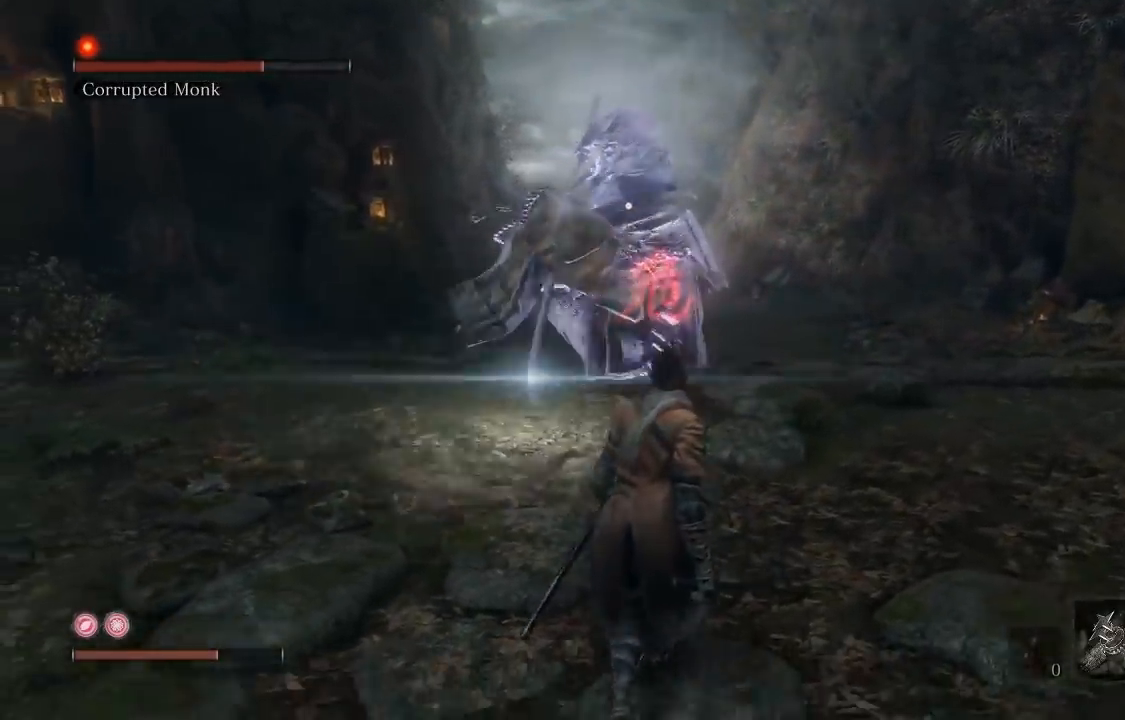
{"buttons": [], "left_stick": "down", "right_stick": "center", "events": [[217, "B", "down"], [317, "B", "up"]]}
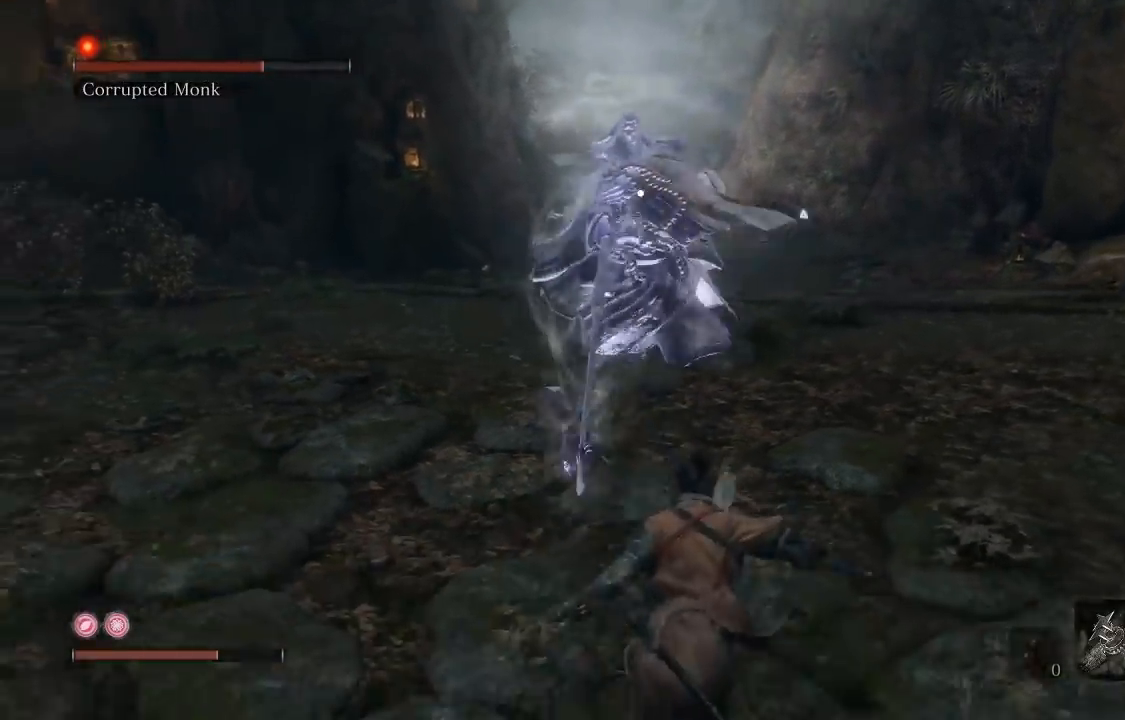
{"buttons": [], "left_stick": "up", "right_stick": "center", "events": [[133, "left_stick", "up-right"], [400, "left_stick", "up"]]}
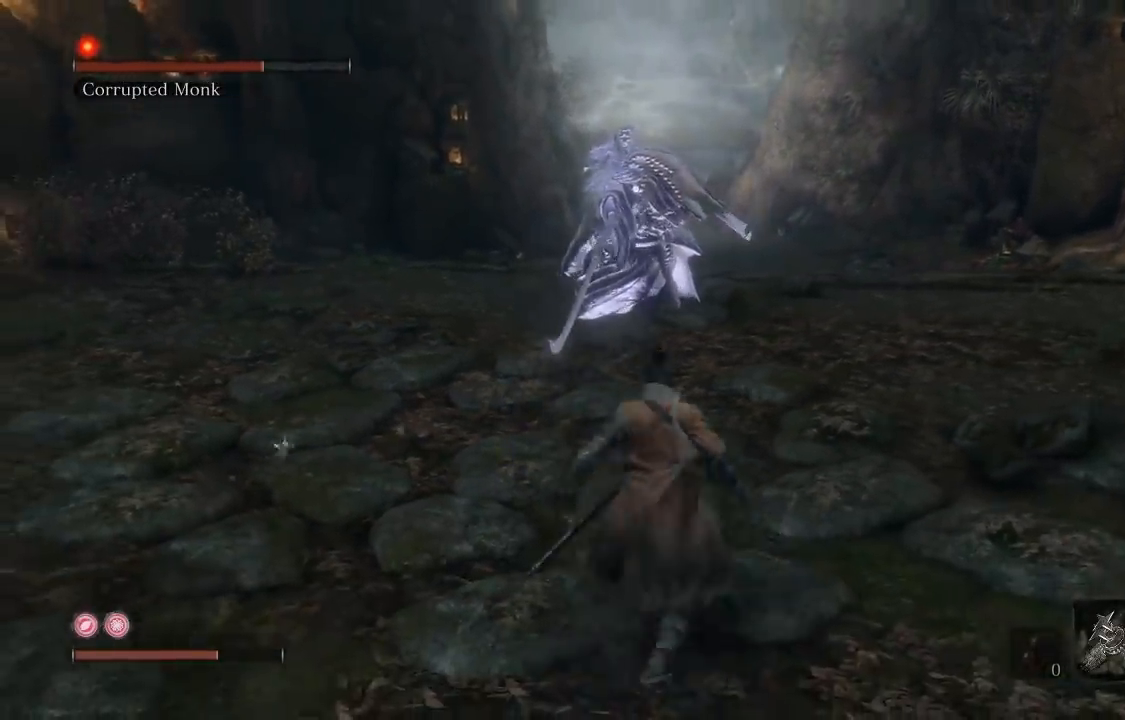
{"buttons": [], "left_stick": "up", "right_stick": "center", "events": []}
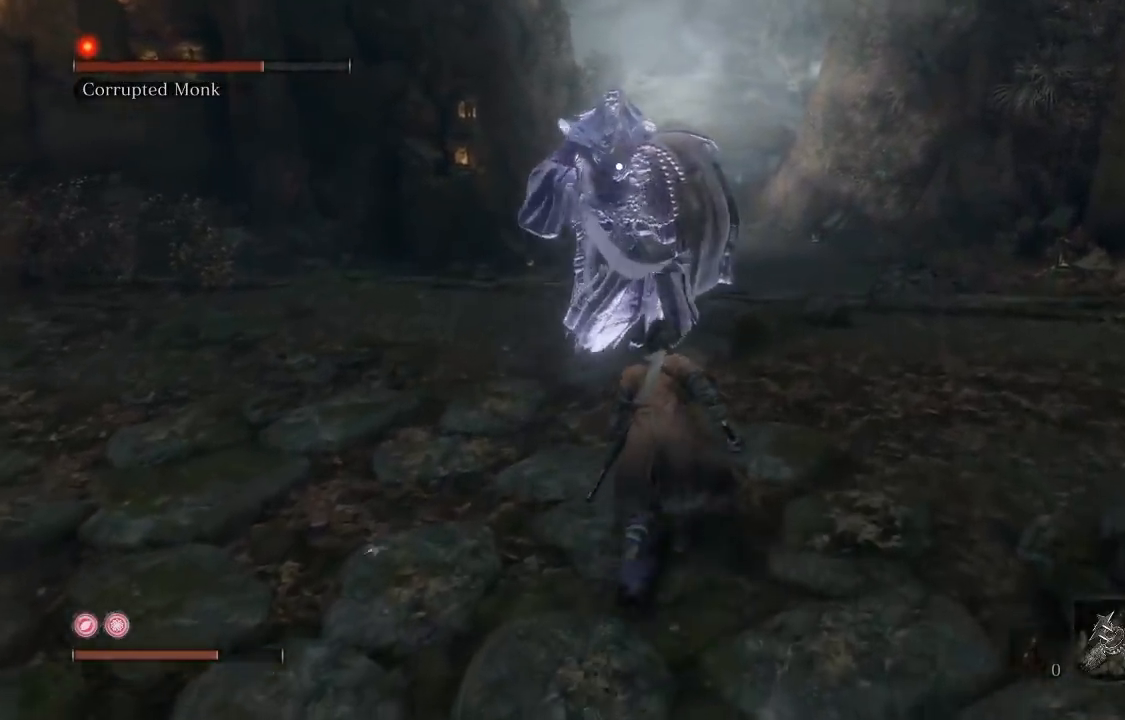
{"buttons": [], "left_stick": "up", "right_stick": "center", "events": [[217, "R1", "down"], [317, "R1", "up"]]}
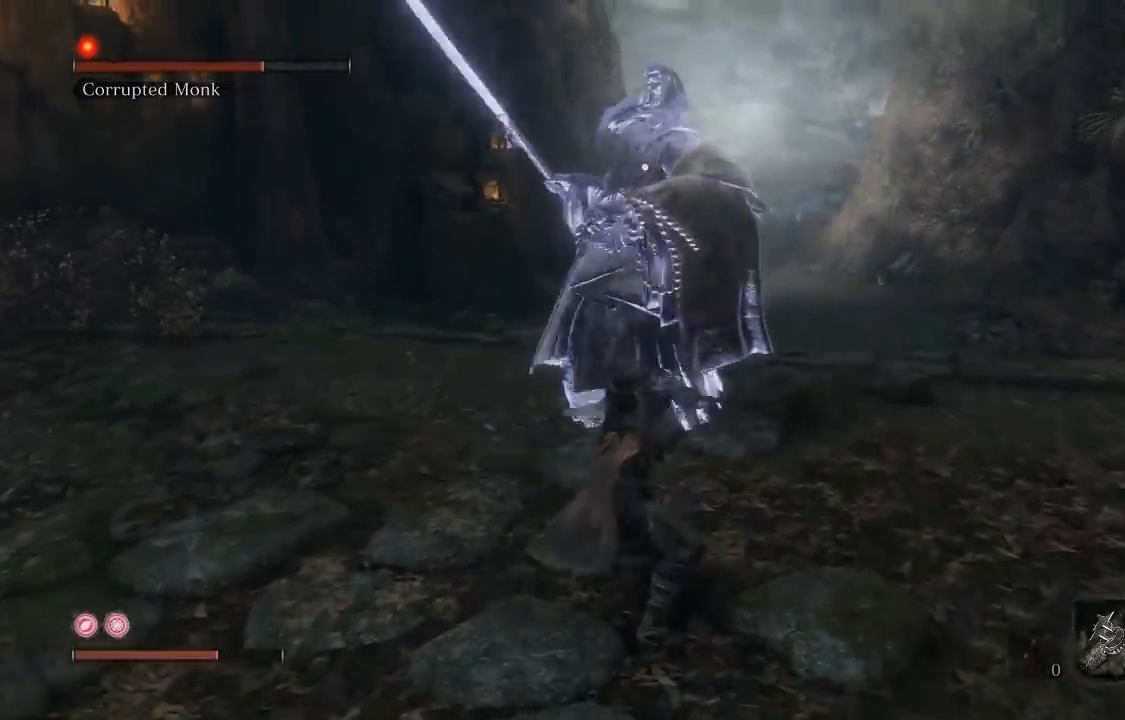
{"buttons": [], "left_stick": "down", "right_stick": "center", "events": [[417, "left_stick", "down-right"], [483, "left_stick", "down"]]}